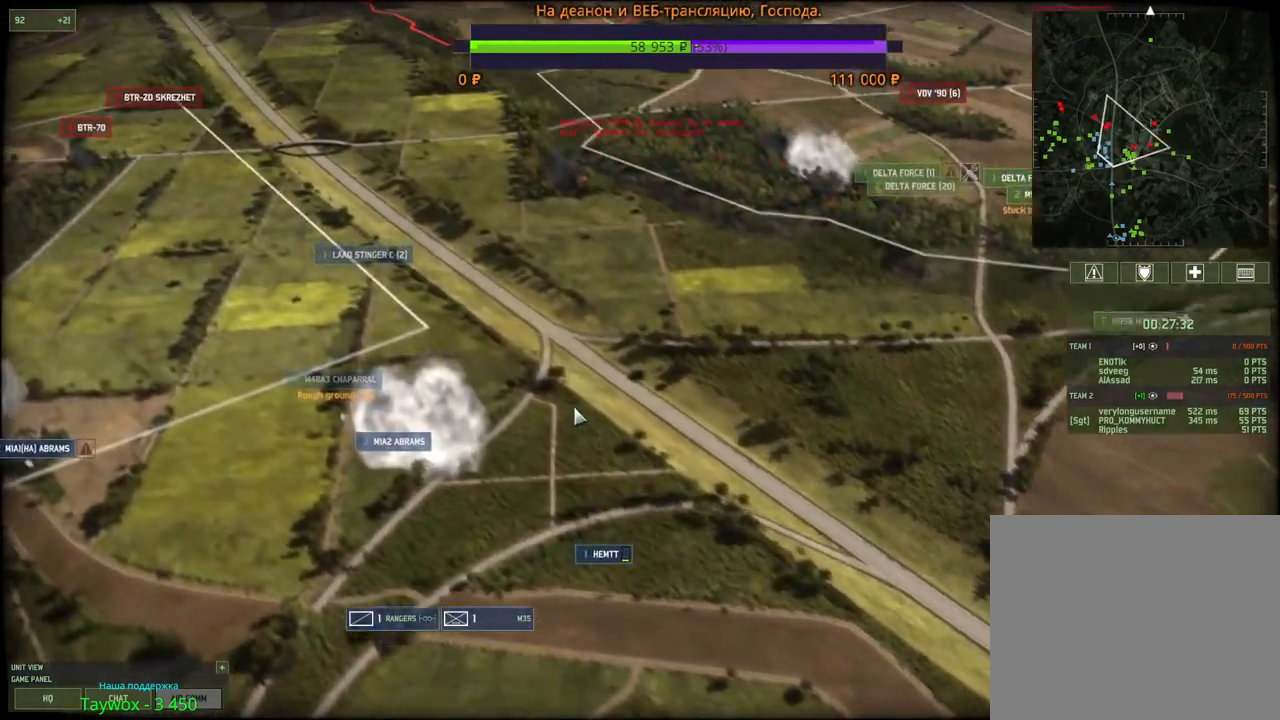
Gameplay with keyboard and mouse; each line is a JSON object with the keys and mouse buttons held at the frame after it. "events" lists presses ("down") and releases ("up") of "1", "2", "3", "4", "5", "6", "a", "alt", "b", "c", "caps_lock", "ctrl", "d", "e", "escape", "f", "f1", "f2", "f3", "f4", "f5", "f6", "g", "h", "n", "q", "r", "s", "shift", "space", "super", "t", "tab", "tilde", "v", "w", "x", "y", "z", "mouse_left", "mouse_wheel", "mouse_right", "mouse_mb4" and "mouse_mb5" between this image and that frame as [ms after this image, input, new state], when the widget could be followed in between. "mouse_left", "mouse_wheel", "mouse_right", "mouse_mb4", "mouse_mb5" = the "left", "wheel", "right", "mb4", "mb5" buttons of the "mouse" list. No other keys are recorded. "wheel" means that the mouse wheel is clicked or scrolled. Mouse movement is not recorded.
{"keys": [], "mouse": [], "events": []}
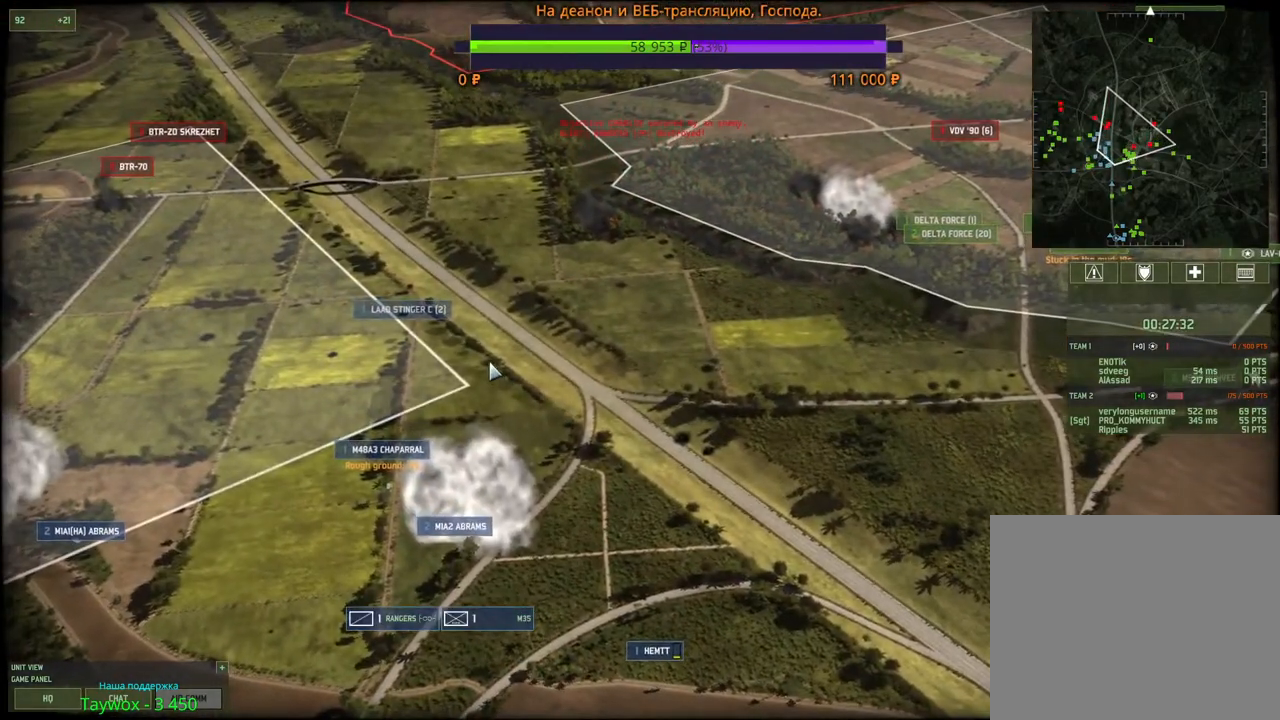
{"keys": ["q"], "mouse": ["left"], "events": [[433, "q", "down"], [483, "mouse_left", "down"]]}
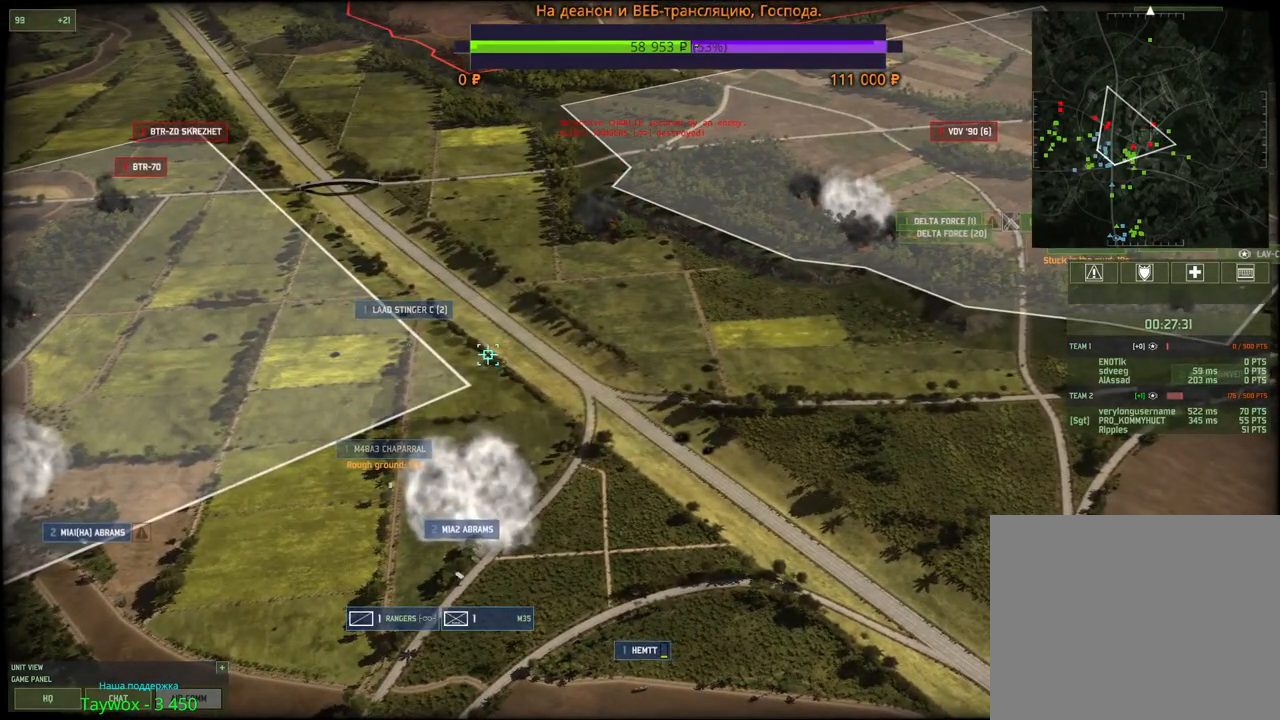
{"keys": ["s"], "mouse": [], "events": [[67, "mouse_left", "up"], [67, "q", "up"], [383, "a", "down"], [383, "mouse_wheel", "down"], [400, "mouse_wheel", "up"], [400, "s", "down"], [500, "a", "up"]]}
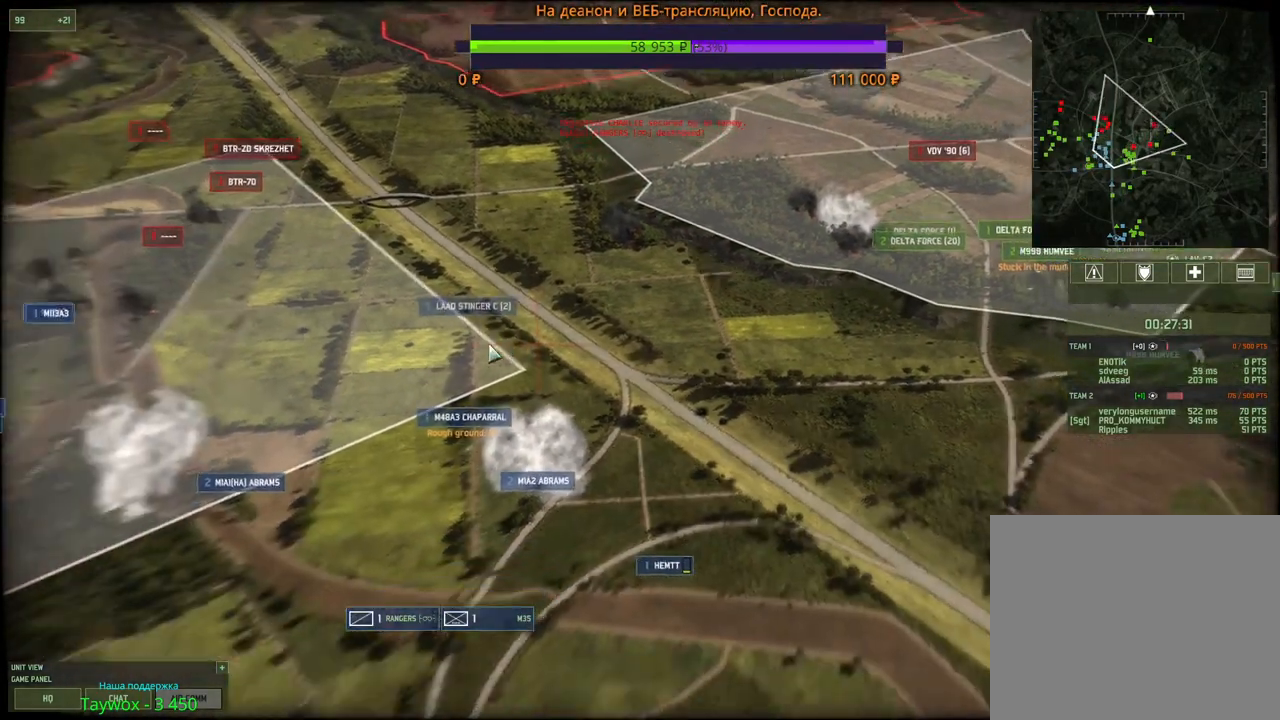
{"keys": [], "mouse": [], "events": [[17, "s", "up"]]}
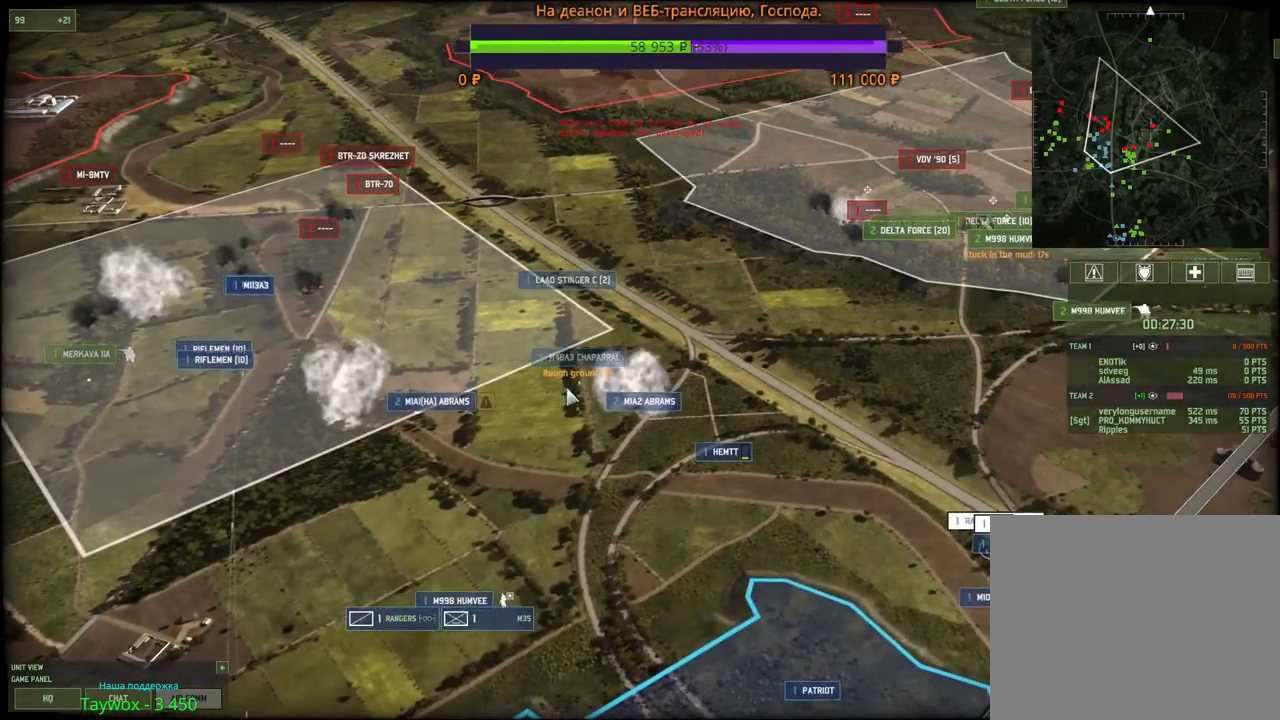
{"keys": ["q"], "mouse": ["left"], "events": [[217, "mouse_left", "down"], [300, "mouse_left", "up"], [433, "q", "down"], [500, "mouse_left", "down"]]}
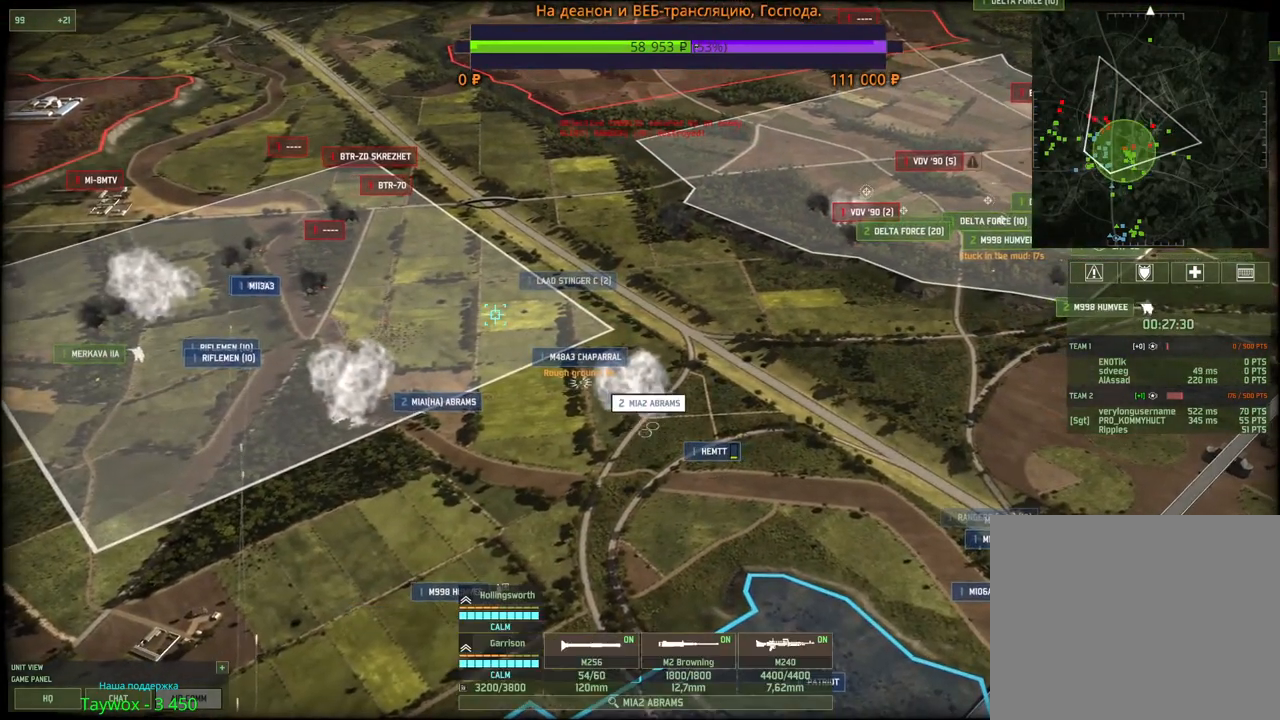
{"keys": ["q"], "mouse": ["left"], "events": [[50, "q", "up"], [83, "mouse_left", "up"], [83, "q", "down"], [167, "mouse_left", "down"], [183, "q", "up"], [200, "q", "down"], [233, "mouse_left", "up"], [300, "q", "up"], [317, "mouse_left", "down"], [333, "q", "down"], [383, "mouse_left", "up"], [400, "q", "up"], [433, "q", "down"], [483, "mouse_left", "down"]]}
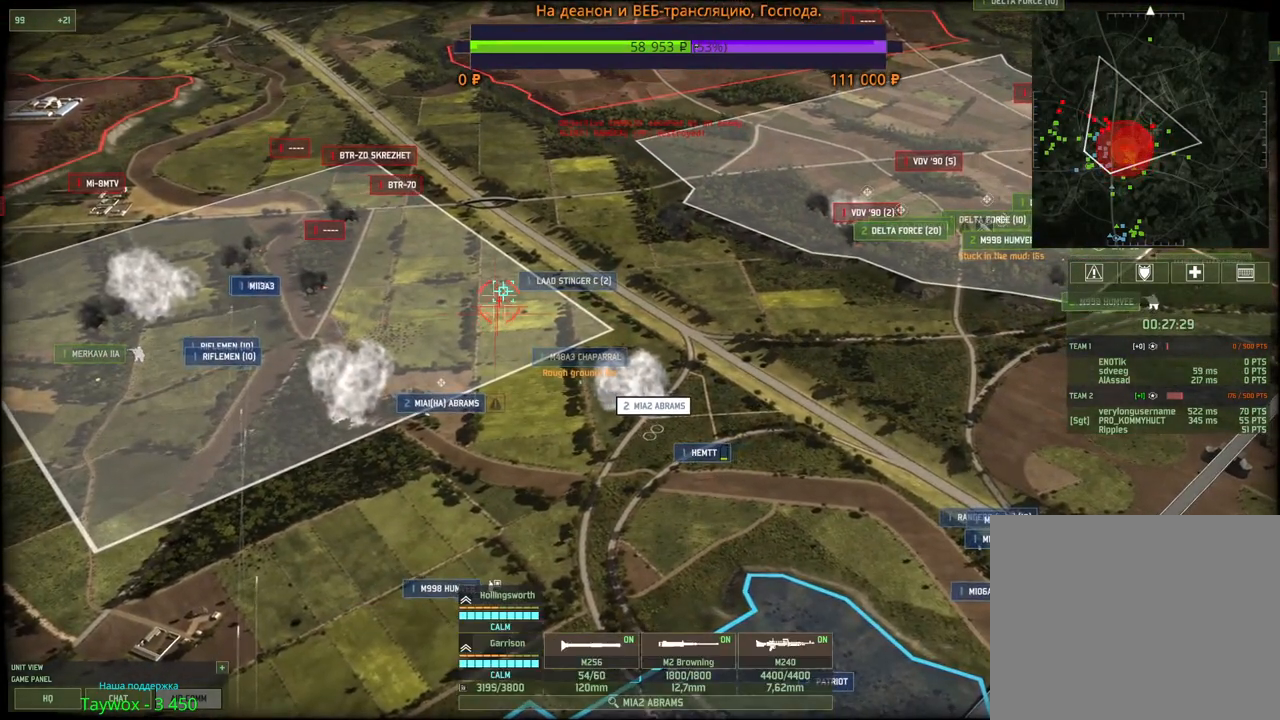
{"keys": [], "mouse": [], "events": [[33, "mouse_left", "up"], [33, "q", "up"], [50, "q", "down"], [100, "mouse_left", "down"], [133, "q", "up"], [150, "q", "down"], [183, "mouse_left", "up"], [250, "q", "up"], [267, "mouse_left", "down"], [267, "q", "down"], [333, "mouse_left", "up"], [417, "mouse_left", "down"], [467, "q", "up"], [483, "mouse_left", "up"]]}
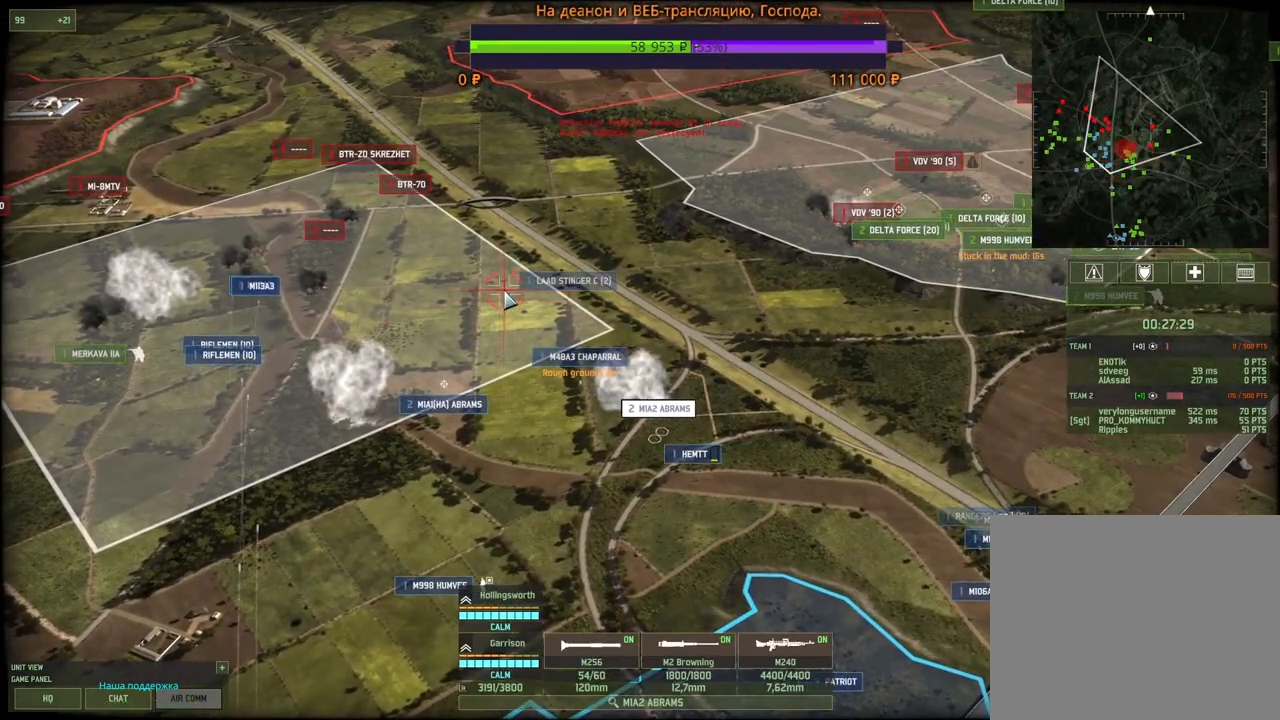
{"keys": [], "mouse": [], "events": [[200, "mouse_left", "down"], [300, "mouse_left", "up"], [350, "q", "down"], [400, "mouse_left", "down"], [450, "q", "up"], [467, "mouse_left", "up"]]}
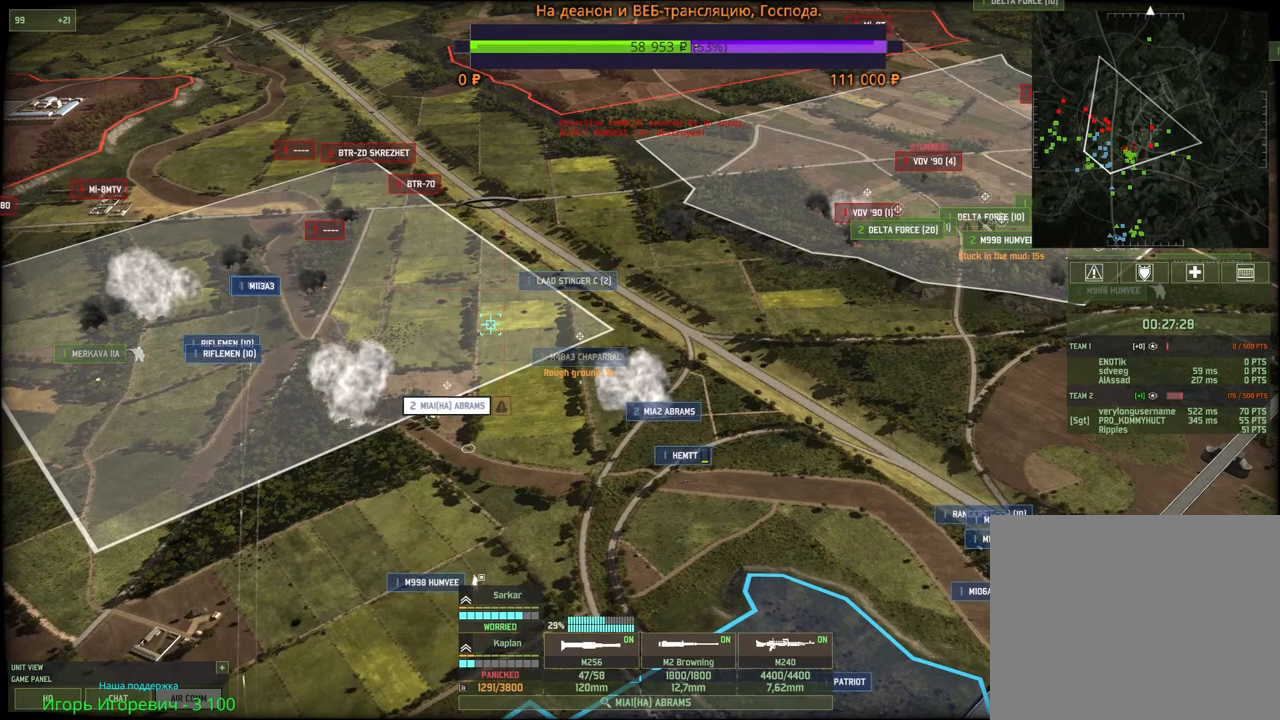
{"keys": [], "mouse": [], "events": [[450, "mouse_left", "down"], [500, "mouse_left", "up"]]}
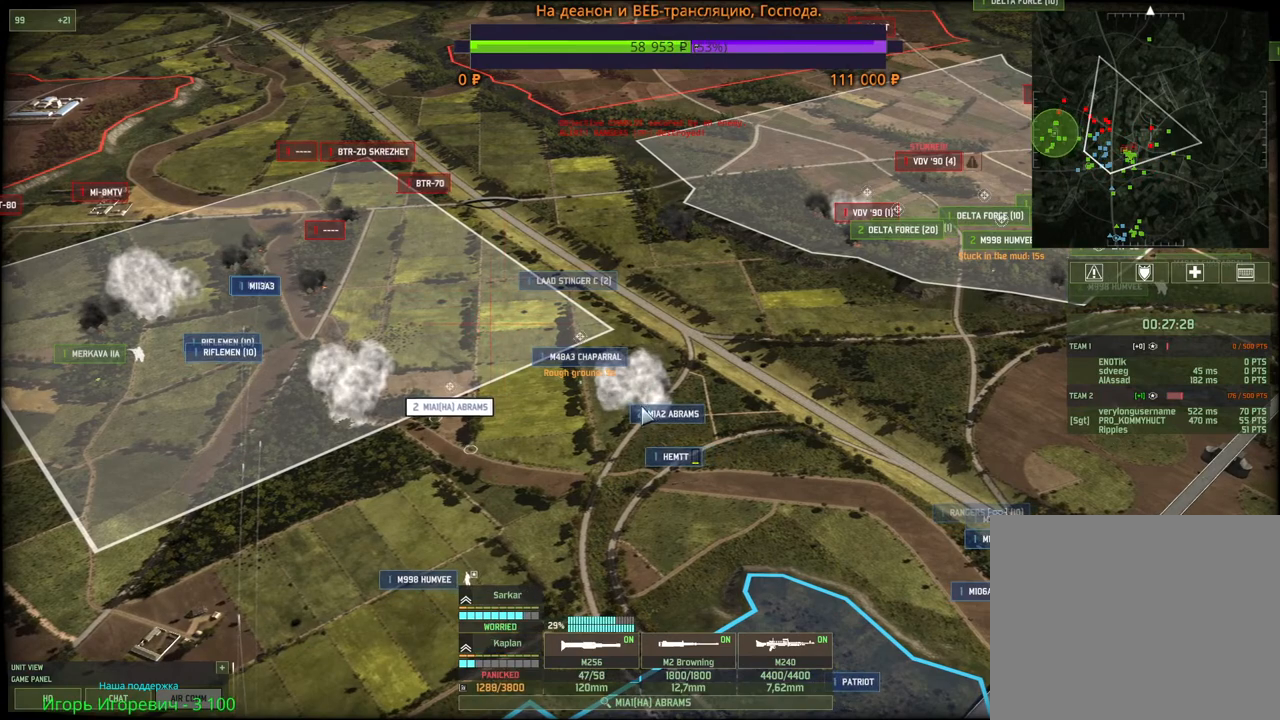
{"keys": ["q"], "mouse": [], "events": [[117, "mouse_left", "down"], [183, "mouse_left", "up"], [350, "q", "down"], [367, "mouse_left", "down"], [450, "mouse_left", "up"], [467, "q", "up"], [500, "q", "down"]]}
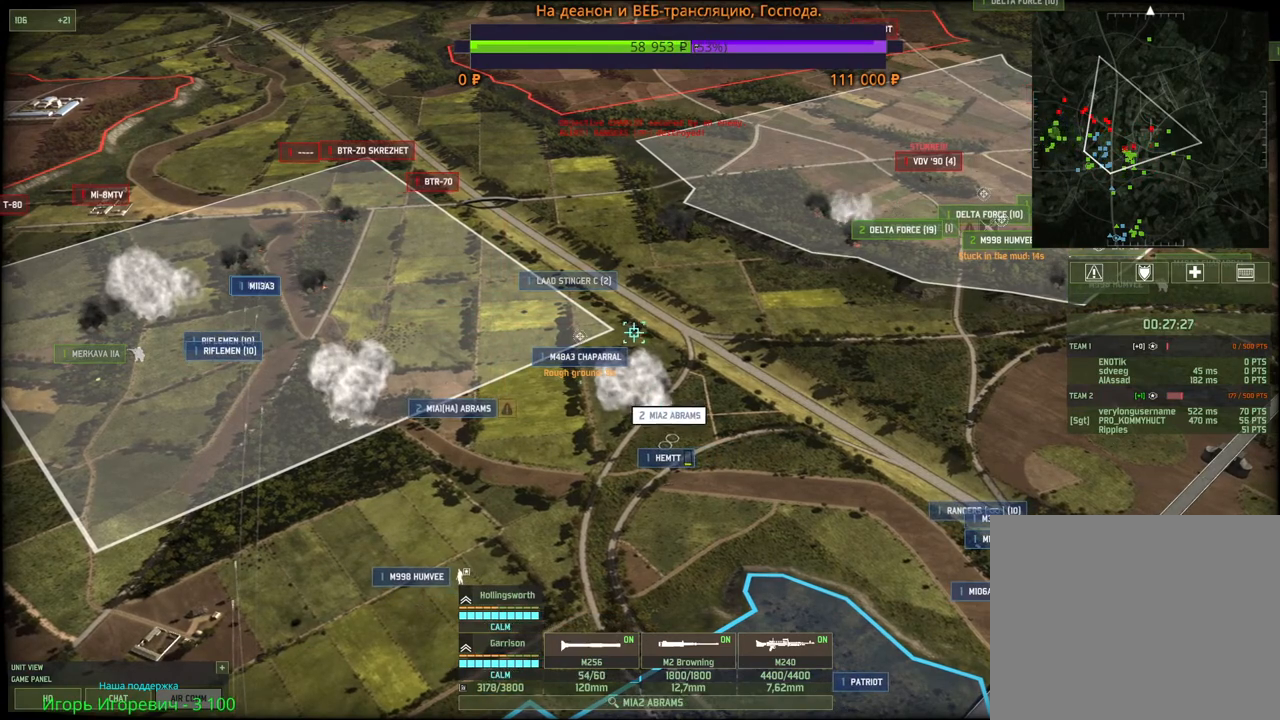
{"keys": ["q"], "mouse": ["left"], "events": [[33, "mouse_left", "down"], [83, "q", "up"], [100, "mouse_left", "up"], [117, "q", "down"], [183, "mouse_left", "down"], [250, "mouse_left", "up"], [333, "mouse_left", "down"], [400, "mouse_left", "up"], [417, "q", "up"], [450, "q", "down"], [483, "mouse_left", "down"]]}
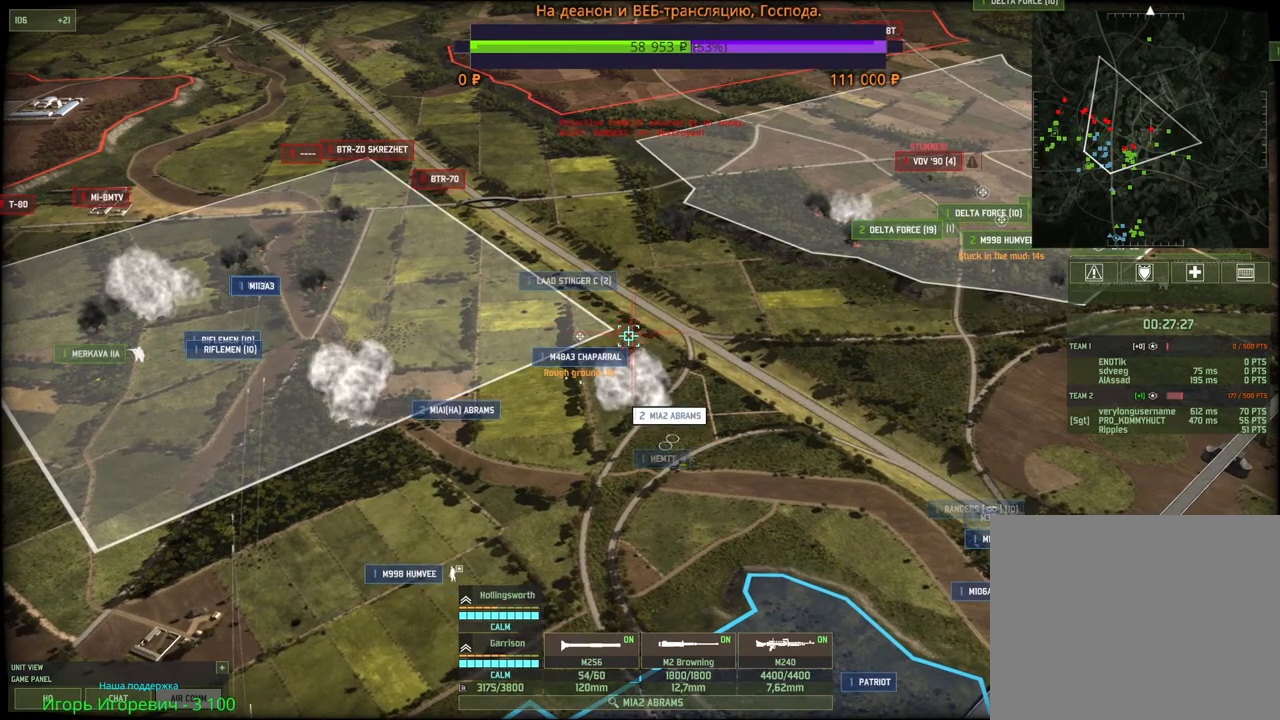
{"keys": [], "mouse": ["left"], "events": [[33, "q", "up"], [50, "mouse_left", "up"], [50, "q", "down"], [133, "mouse_left", "down"], [150, "q", "up"], [167, "q", "down"], [217, "mouse_left", "up"], [267, "q", "up"], [283, "mouse_left", "down"], [283, "q", "down"], [350, "mouse_left", "up"], [383, "q", "up"], [433, "mouse_left", "down"]]}
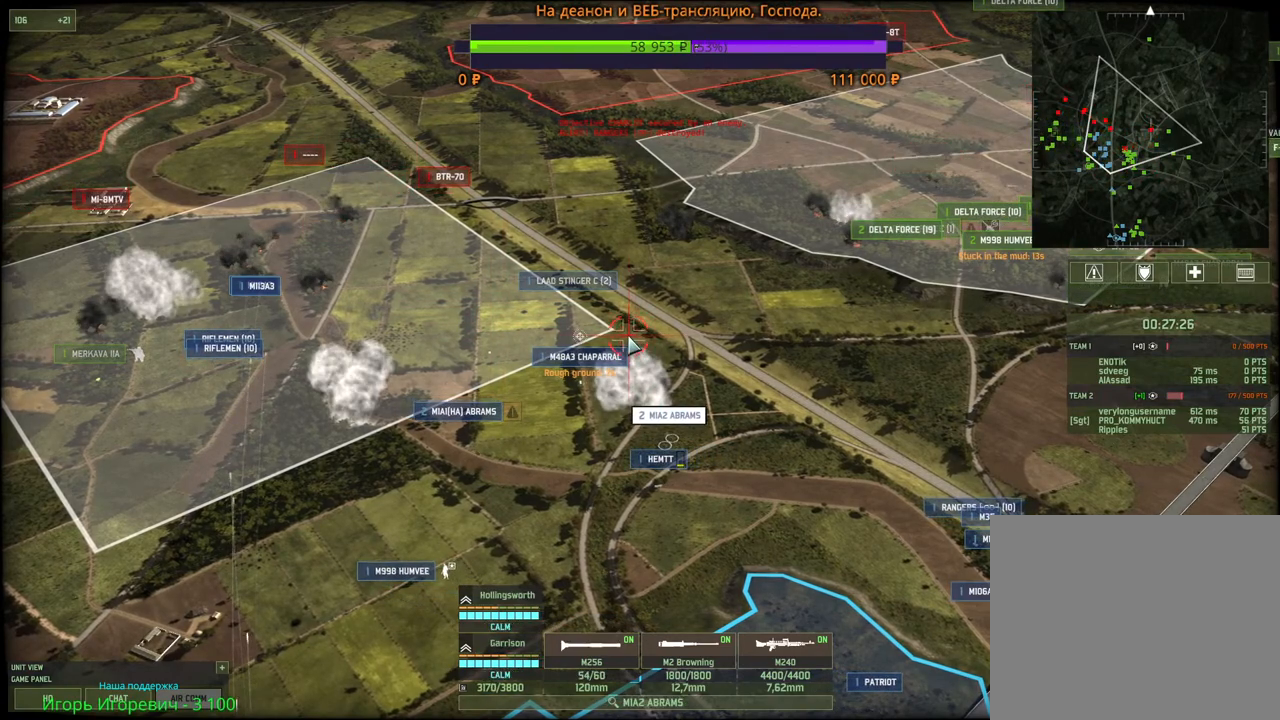
{"keys": ["q"], "mouse": ["left"], "events": [[17, "mouse_left", "up"], [433, "q", "down"], [450, "mouse_left", "down"]]}
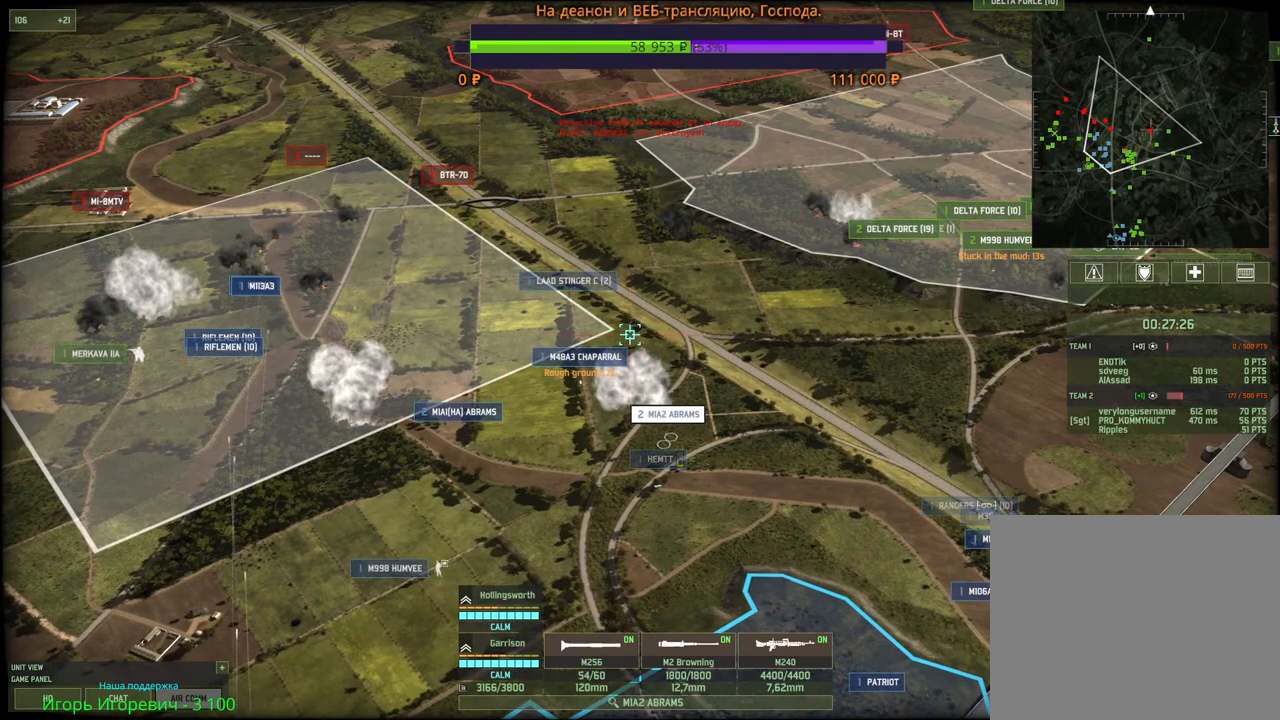
{"keys": [], "mouse": [], "events": [[33, "mouse_left", "up"], [50, "q", "up"], [283, "mouse_wheel", "down"], [467, "mouse_wheel", "up"]]}
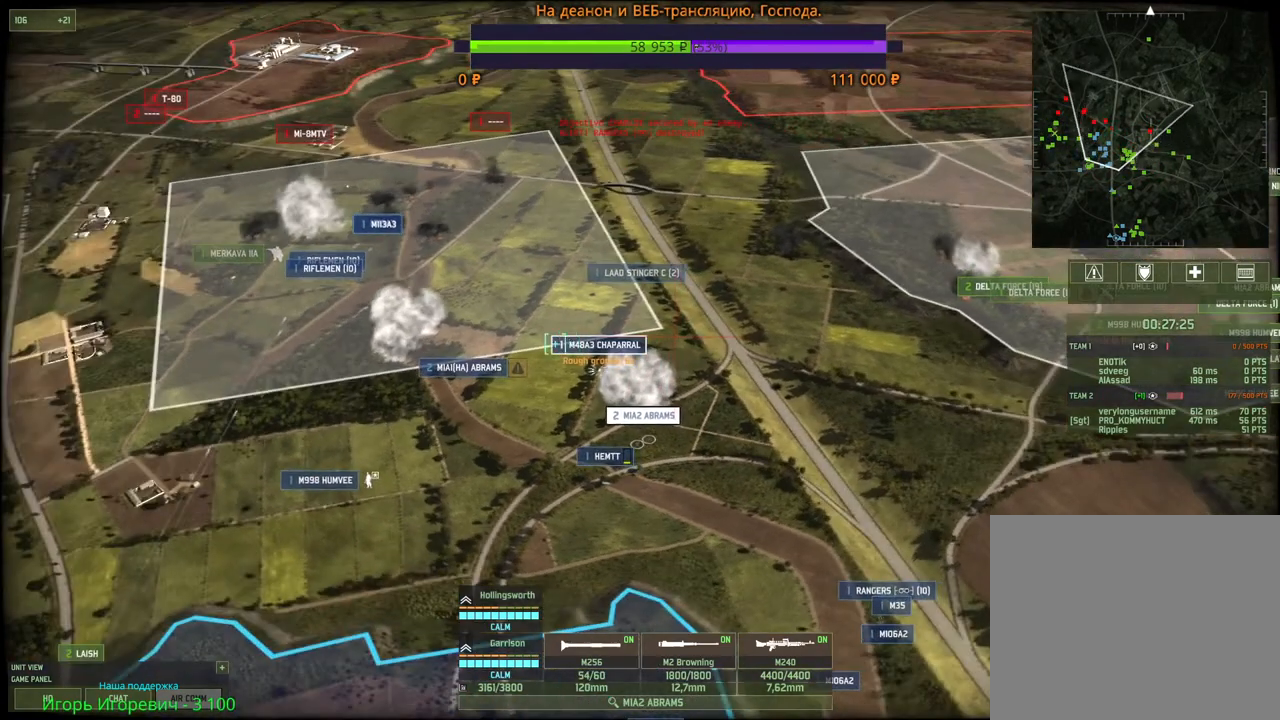
{"keys": ["q"], "mouse": [], "events": [[433, "q", "down"]]}
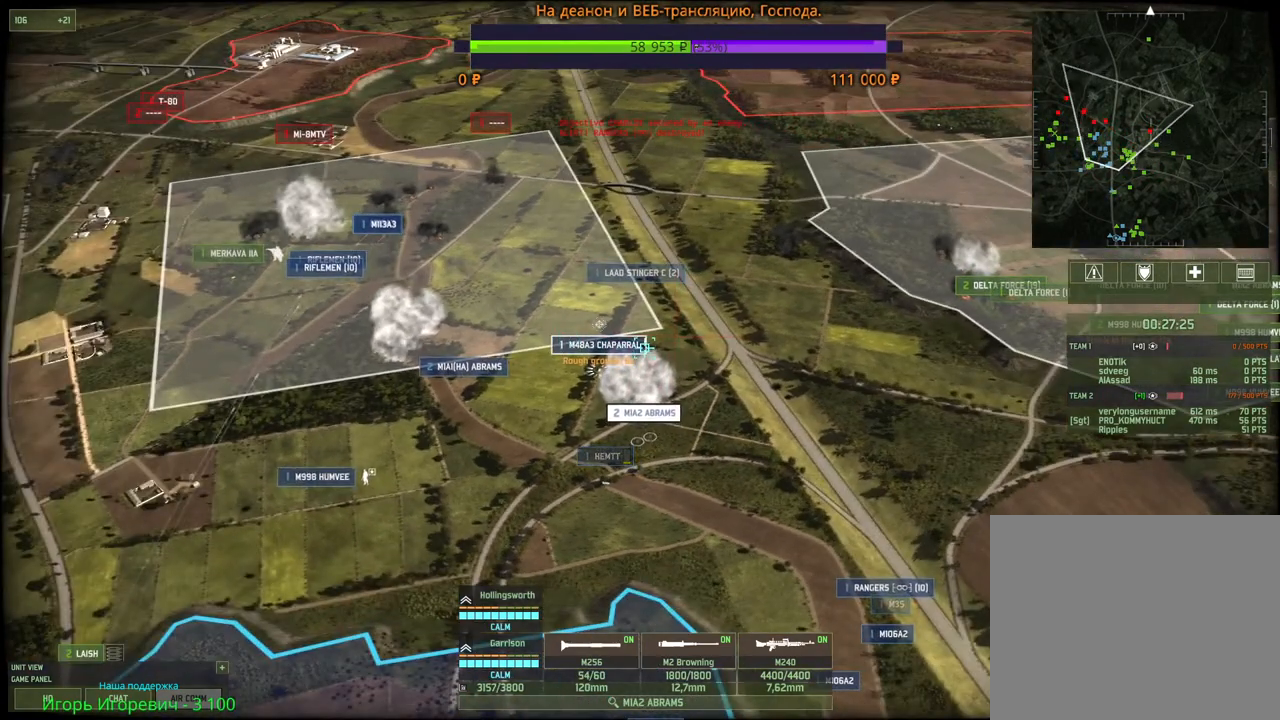
{"keys": ["q"], "mouse": ["left"], "events": [[67, "q", "up"], [150, "mouse_left", "down"], [233, "mouse_left", "up"], [400, "q", "down"], [417, "mouse_left", "down"]]}
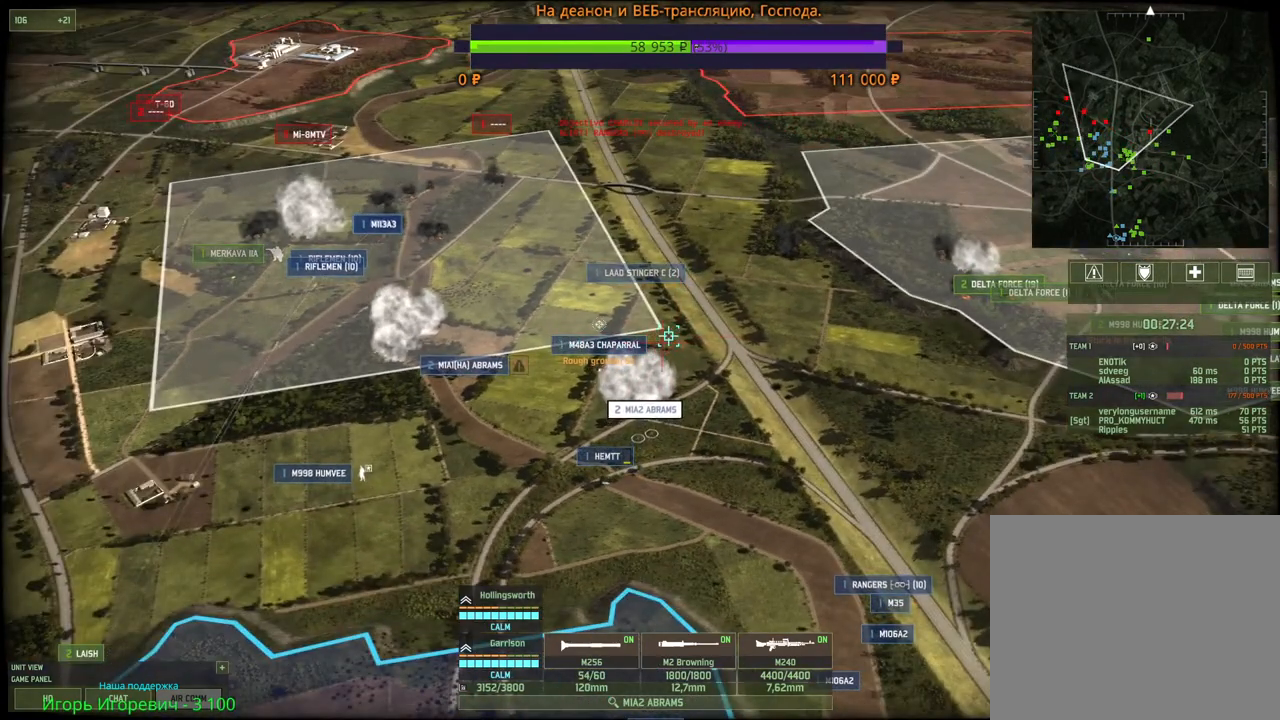
{"keys": [], "mouse": ["left"], "events": [[17, "mouse_left", "up"], [17, "q", "up"], [150, "q", "down"], [217, "mouse_left", "down"], [267, "q", "up"], [300, "mouse_left", "up"], [367, "q", "down"], [467, "mouse_left", "down"], [483, "q", "up"]]}
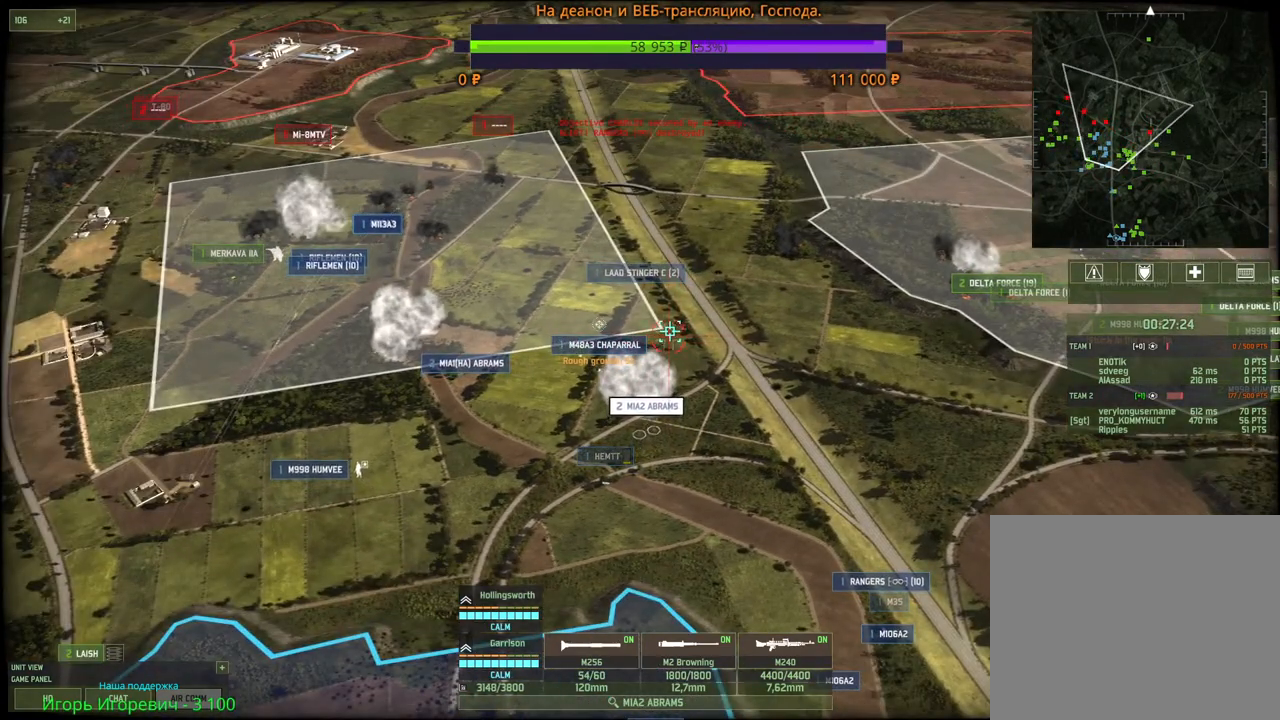
{"keys": ["q"], "mouse": ["left"], "events": [[33, "q", "down"], [50, "mouse_left", "up"], [117, "q", "up"], [133, "mouse_left", "down"], [133, "q", "down"], [217, "mouse_left", "up"], [233, "q", "up"], [250, "q", "down"], [283, "mouse_left", "down"], [350, "q", "up"], [367, "mouse_left", "up"], [367, "q", "down"], [433, "mouse_left", "down"], [467, "q", "up"], [500, "q", "down"]]}
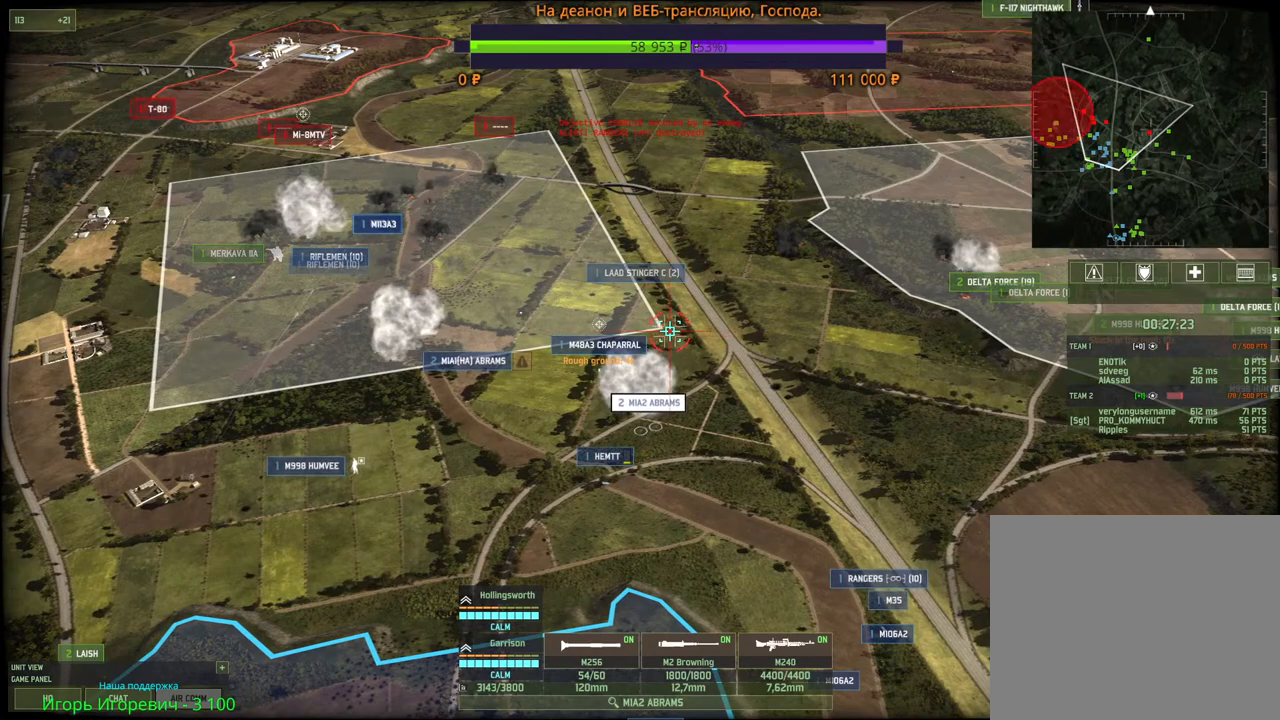
{"keys": [], "mouse": [], "events": [[17, "mouse_left", "up"], [83, "q", "up"], [100, "mouse_left", "down"], [117, "q", "down"], [167, "mouse_left", "up"], [183, "q", "up"], [217, "q", "down"], [250, "mouse_left", "down"], [317, "mouse_left", "up"], [317, "q", "up"], [350, "q", "down"], [383, "mouse_left", "down"], [450, "q", "up"], [467, "mouse_left", "up"]]}
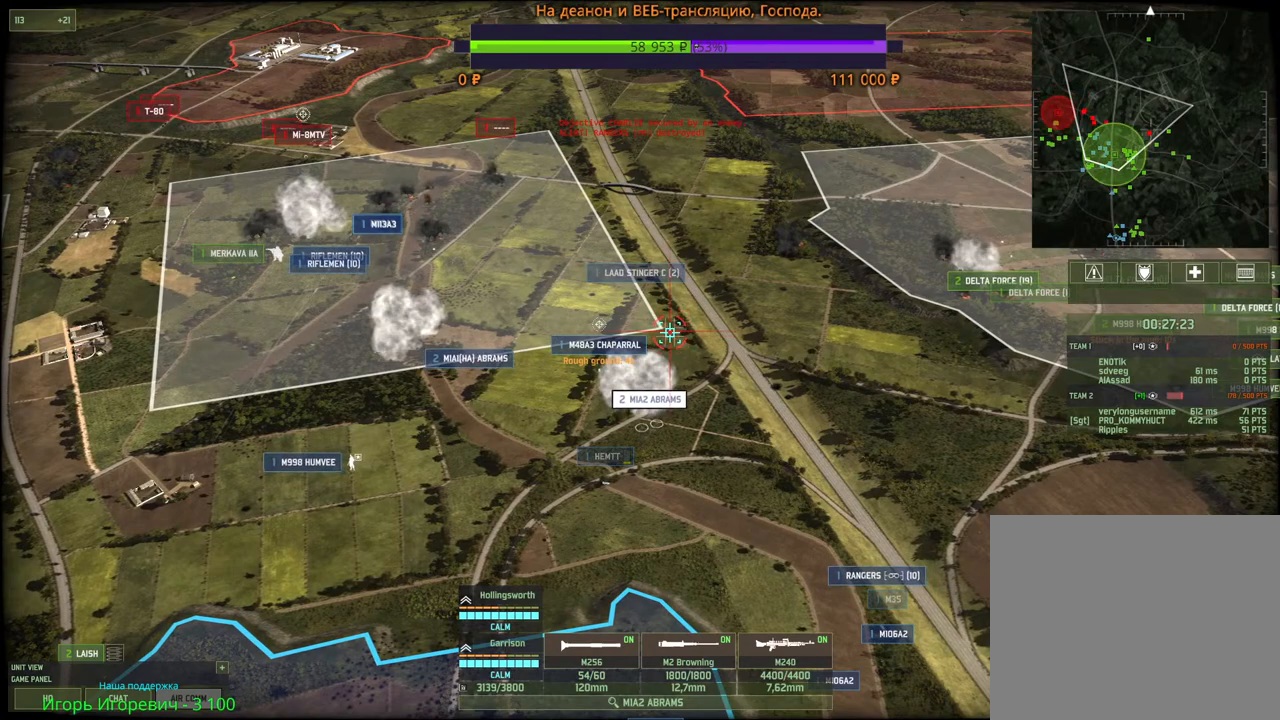
{"keys": [], "mouse": [], "events": []}
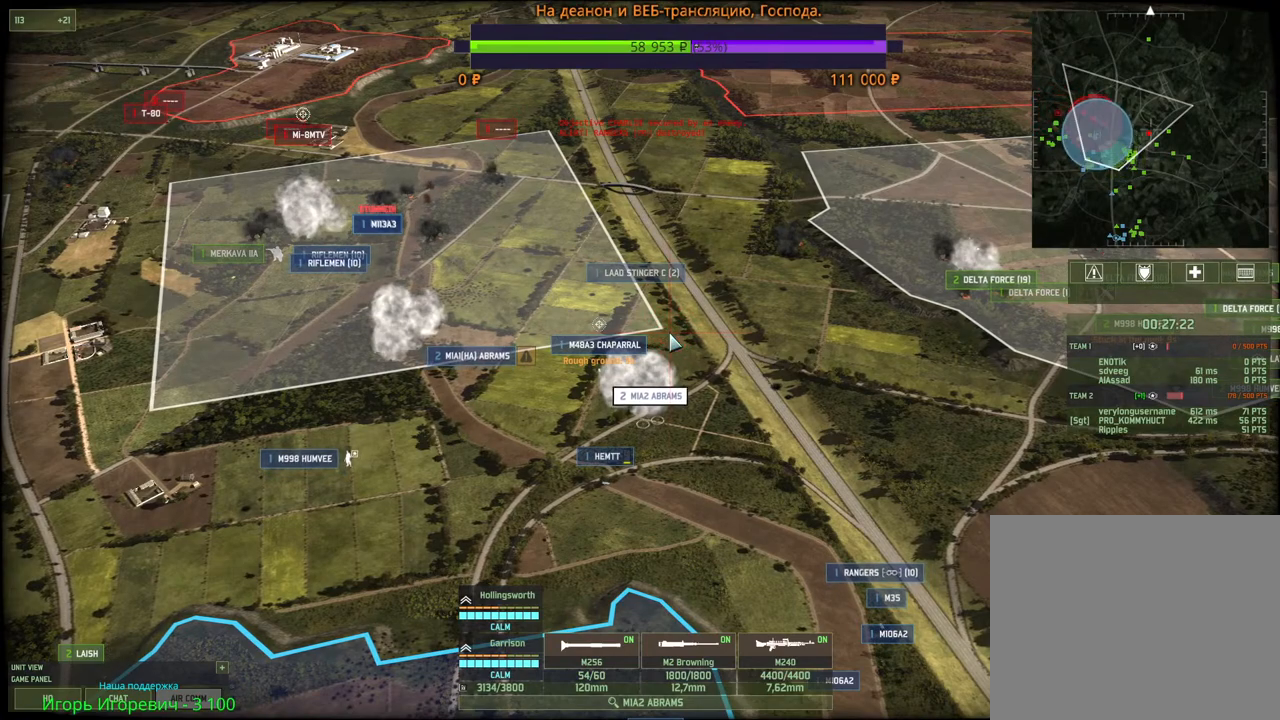
{"keys": ["q"], "mouse": ["left"], "events": [[433, "q", "down"], [483, "mouse_left", "down"]]}
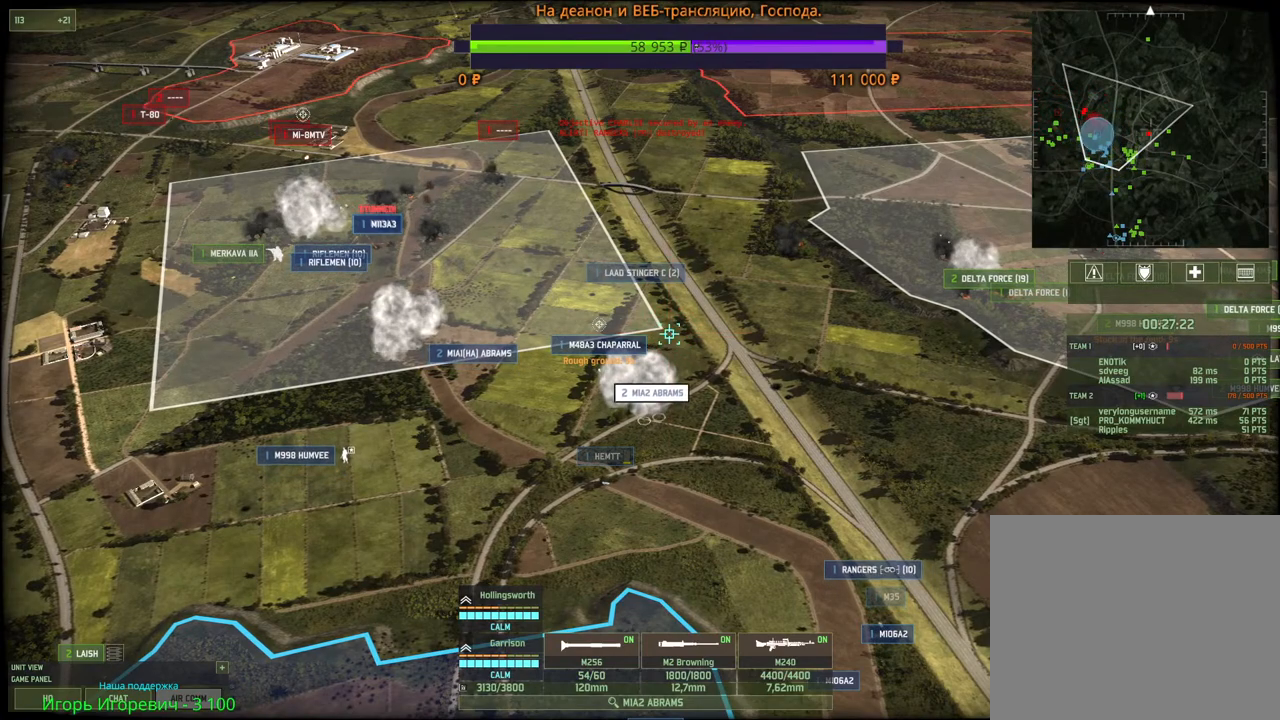
{"keys": ["q"], "mouse": ["left"], "events": [[50, "q", "up"], [67, "mouse_left", "up"], [83, "q", "down"], [150, "mouse_left", "down"], [183, "q", "up"], [217, "q", "down"], [233, "mouse_left", "up"], [300, "mouse_left", "down"], [383, "mouse_left", "up"], [400, "q", "up"], [433, "q", "down"], [467, "mouse_left", "down"]]}
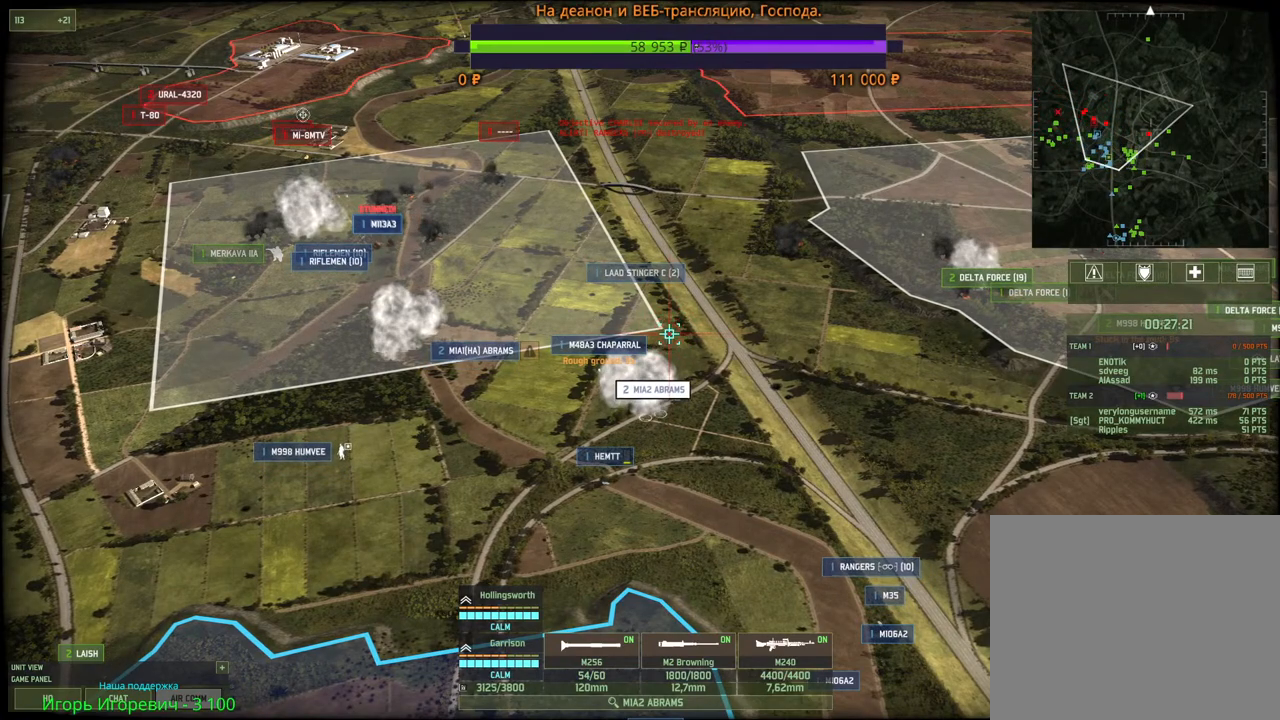
{"keys": [], "mouse": [], "events": [[17, "q", "up"], [33, "mouse_left", "up"], [50, "q", "down"], [117, "mouse_left", "down"], [133, "q", "up"], [167, "q", "down"], [200, "mouse_left", "up"], [267, "mouse_left", "down"], [350, "mouse_left", "up"], [367, "q", "up"], [400, "q", "down"], [417, "mouse_left", "down"], [500, "mouse_left", "up"], [500, "q", "up"]]}
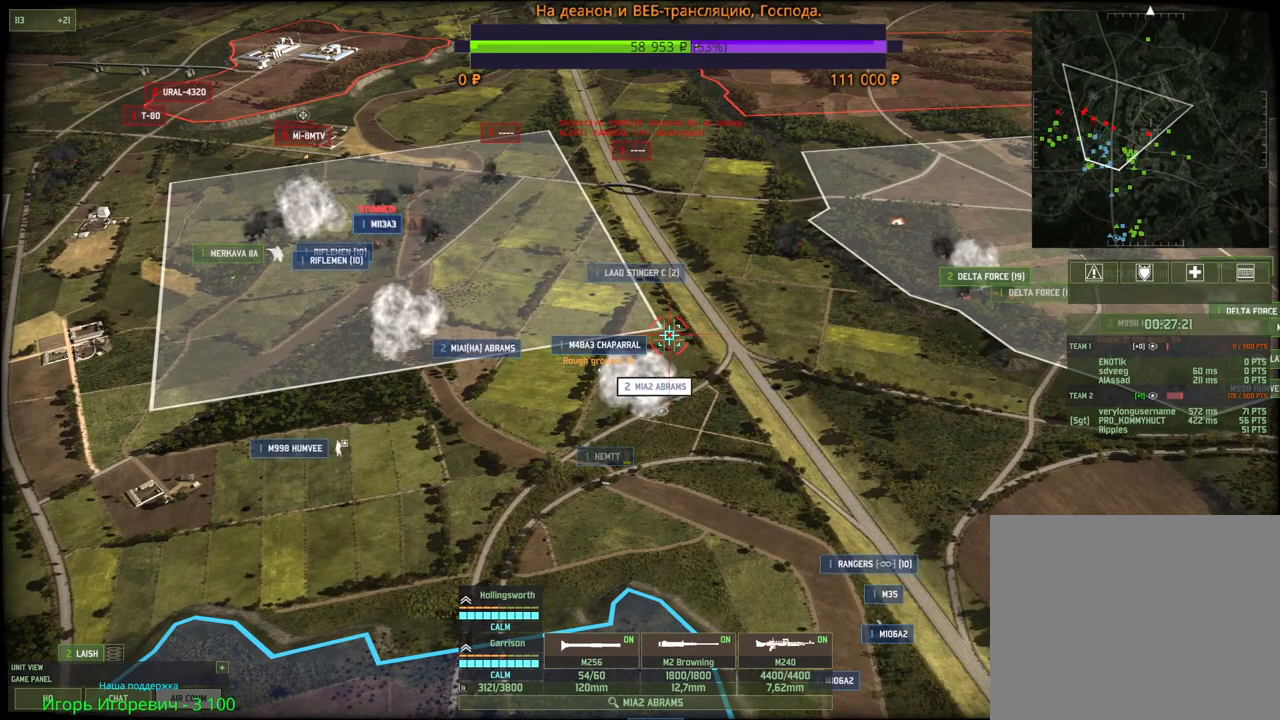
{"keys": ["q"], "mouse": [], "events": [[17, "q", "down"], [83, "mouse_left", "down"], [117, "q", "up"], [133, "q", "down"], [150, "mouse_left", "up"], [217, "q", "up"], [233, "mouse_left", "down"], [250, "q", "down"], [300, "mouse_left", "up"], [333, "q", "up"], [350, "q", "down"], [383, "mouse_left", "down"], [450, "mouse_left", "up"], [450, "q", "up"], [467, "q", "down"]]}
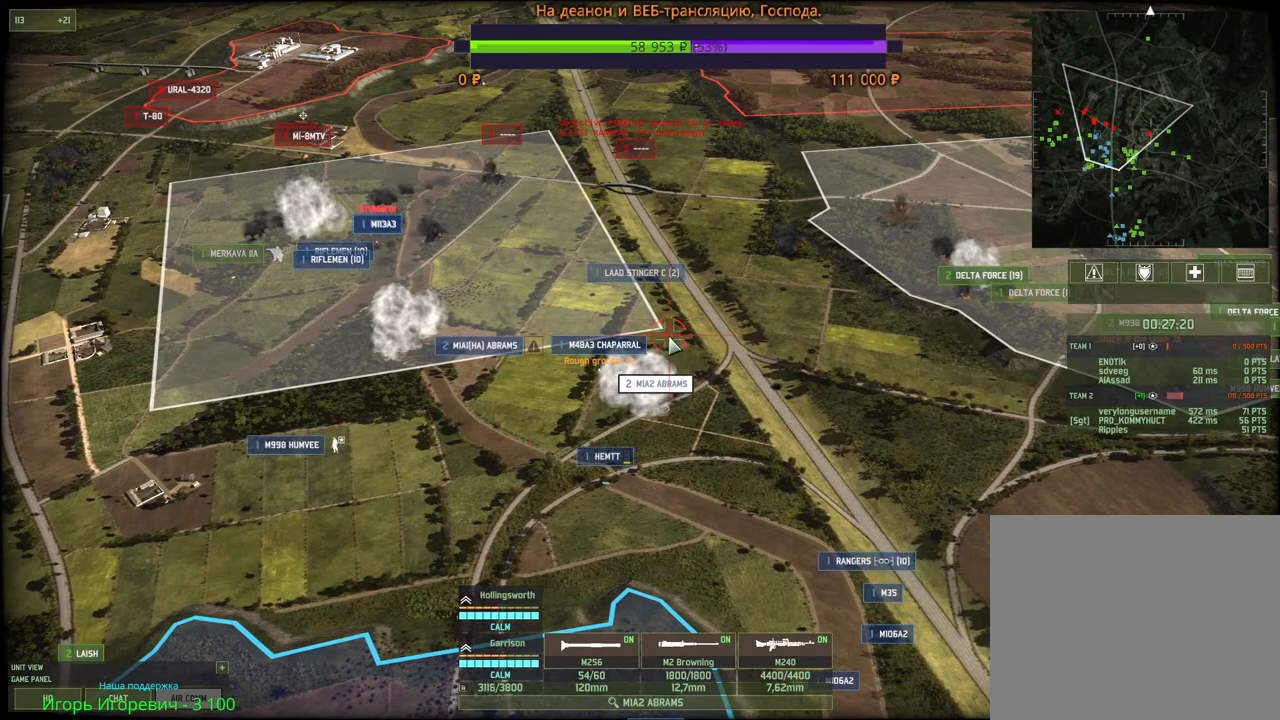
{"keys": [], "mouse": [], "events": [[33, "mouse_left", "down"], [67, "q", "up"], [100, "mouse_left", "up"], [333, "mouse_left", "down"], [467, "mouse_left", "up"]]}
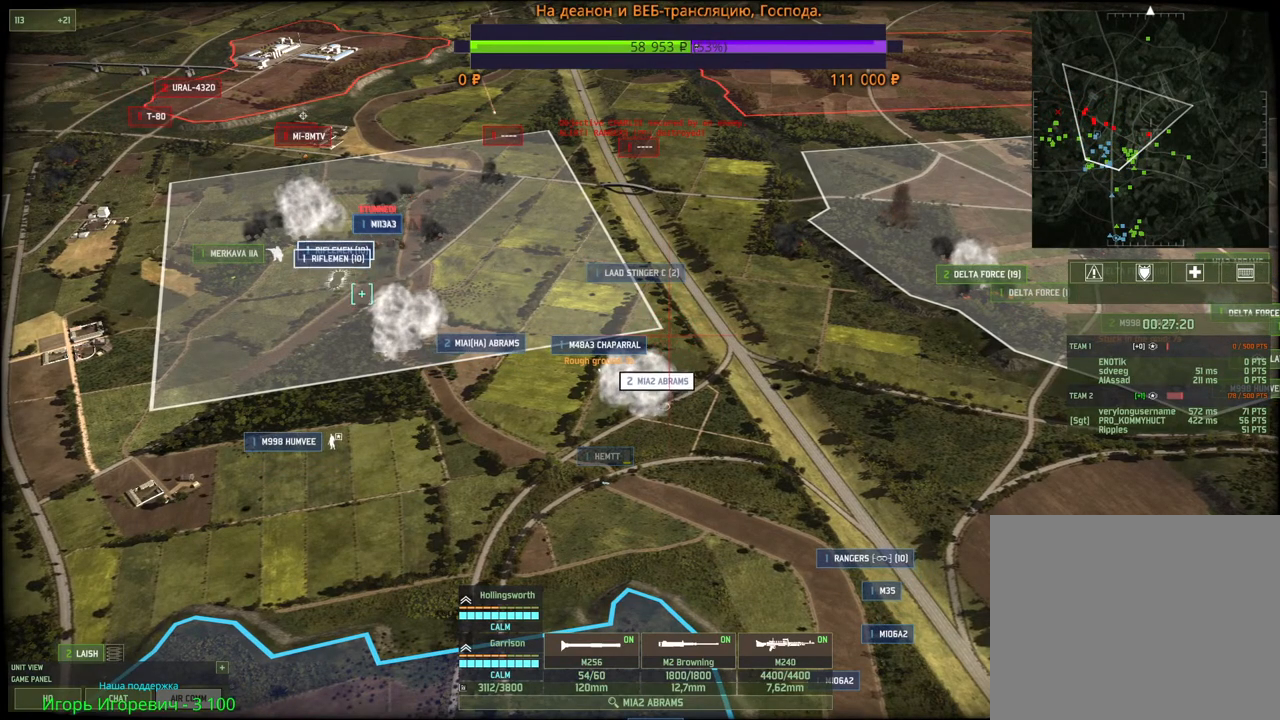
{"keys": ["q"], "mouse": [], "events": [[300, "q", "down"], [350, "mouse_left", "down"], [417, "q", "up"], [433, "mouse_left", "up"], [450, "q", "down"]]}
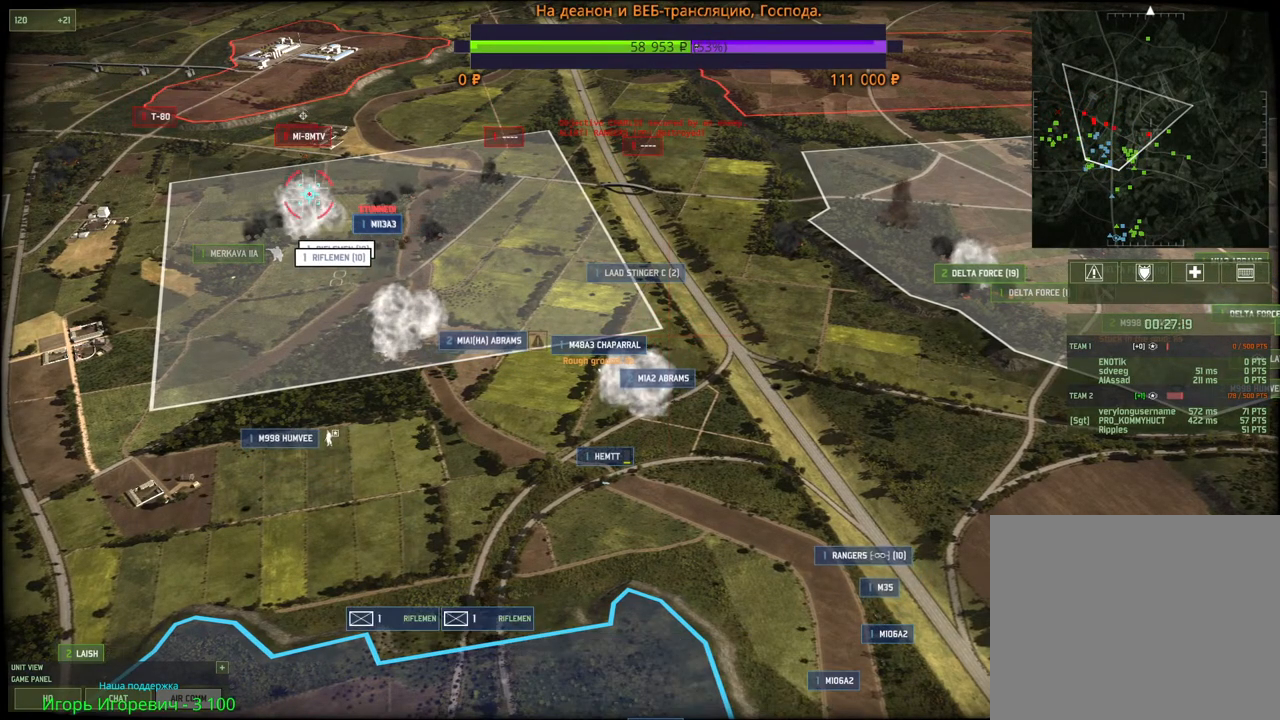
{"keys": ["d"], "mouse": [], "events": [[17, "mouse_left", "down"], [50, "q", "up"], [83, "mouse_left", "up"], [417, "d", "down"]]}
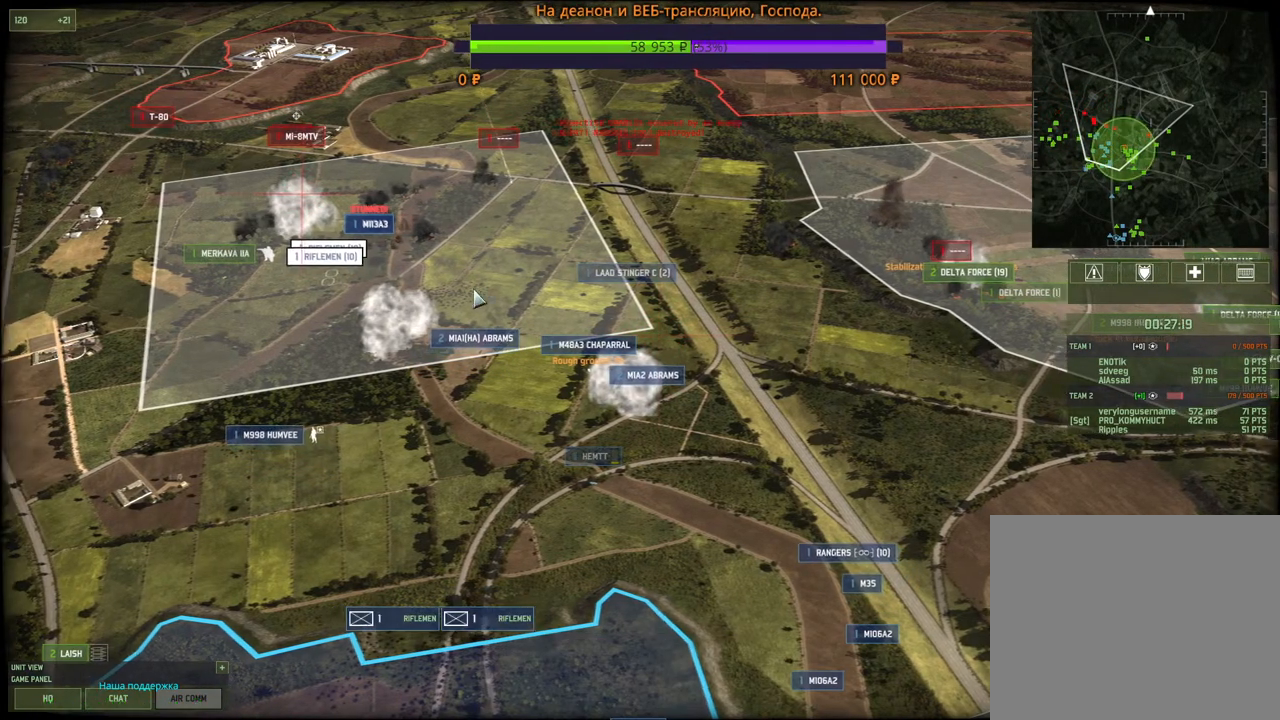
{"keys": [], "mouse": ["left"], "events": [[17, "d", "up"], [433, "mouse_left", "down"]]}
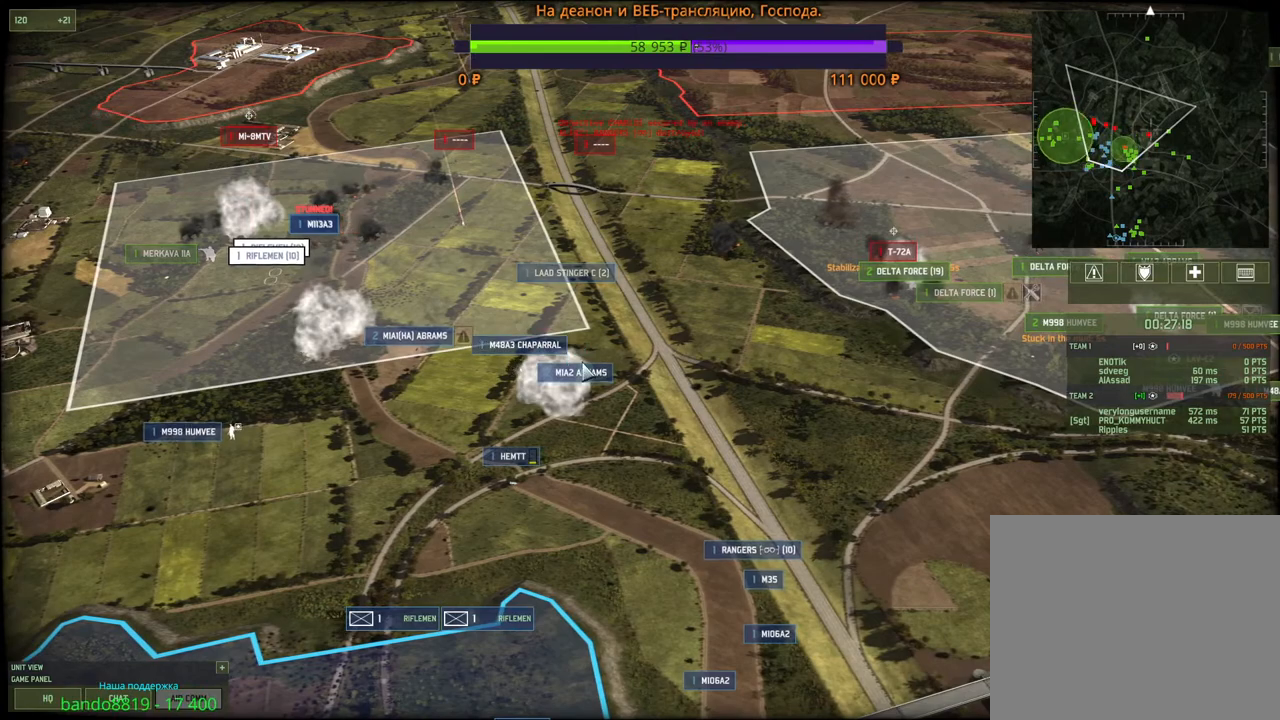
{"keys": [], "mouse": [], "events": [[17, "mouse_left", "up"], [317, "mouse_left", "down"], [400, "mouse_left", "up"]]}
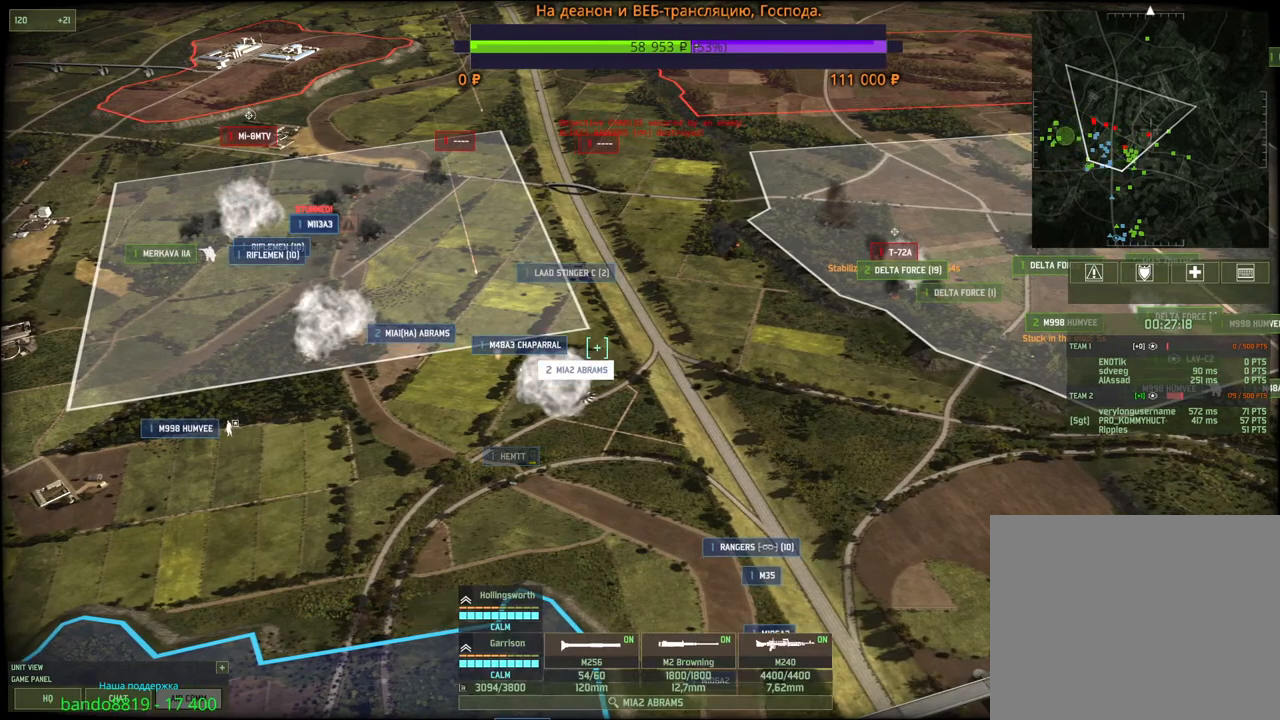
{"keys": ["q"], "mouse": [], "events": [[83, "q", "down"], [100, "mouse_left", "down"], [183, "mouse_left", "up"], [200, "q", "up"], [317, "q", "down"], [367, "mouse_left", "down"], [417, "q", "up"], [467, "mouse_left", "up"], [467, "q", "down"]]}
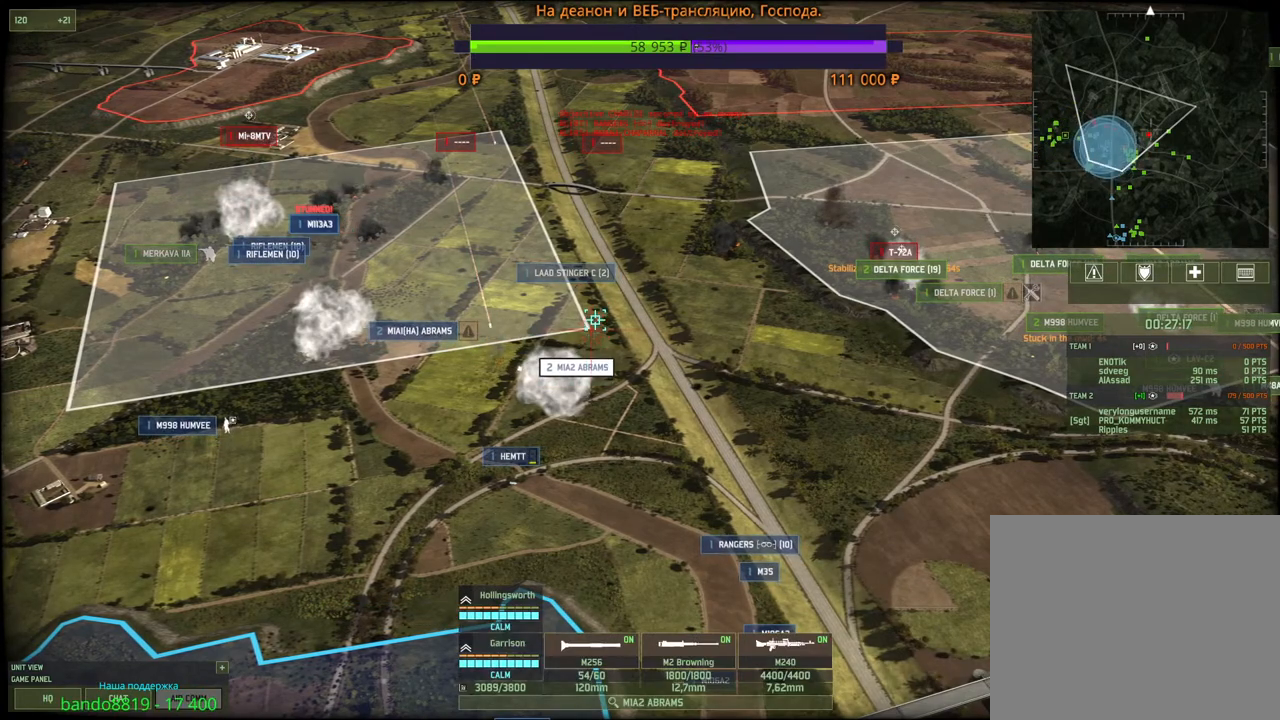
{"keys": [], "mouse": [], "events": [[50, "mouse_left", "down"], [67, "q", "up"], [100, "q", "down"], [117, "mouse_left", "up"], [200, "mouse_left", "down"], [233, "q", "up"], [283, "mouse_left", "up"]]}